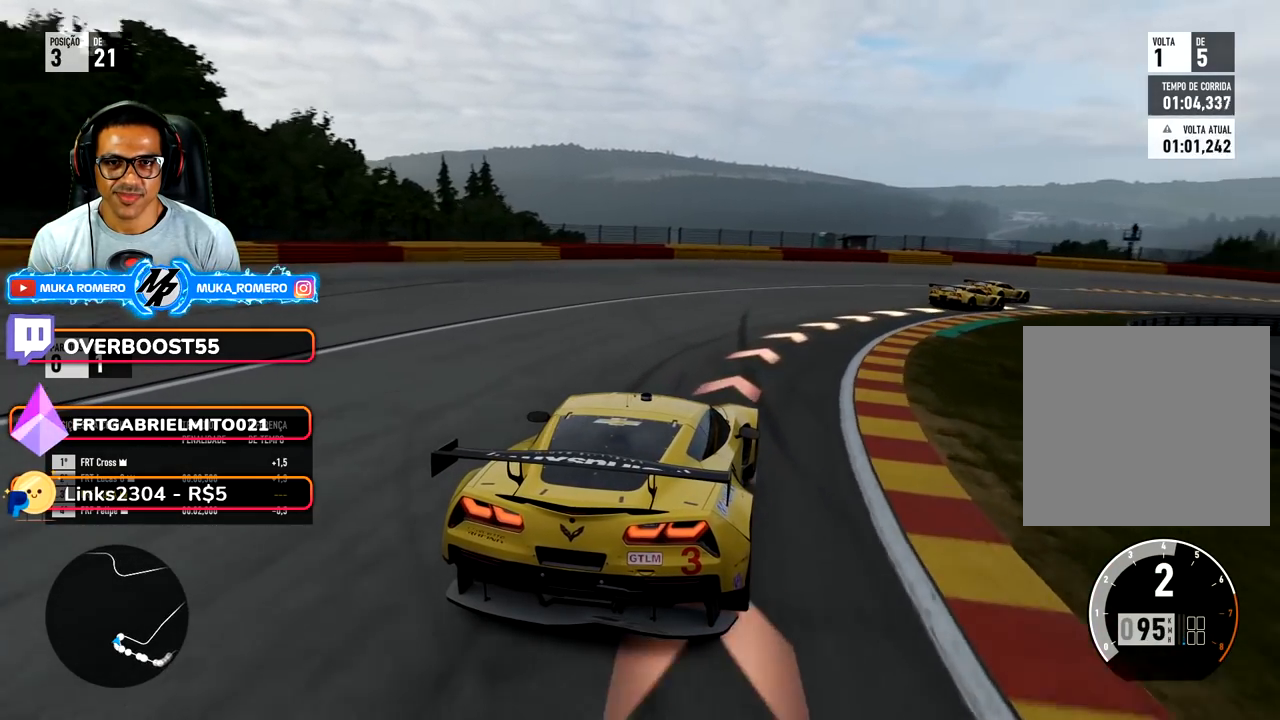
Gameplay with a controller (Xbox layout); each line is a JSON object with the inputs held at the frame after it (dt_ms = milliseconds from this image to that frame). "events" lists button and stick changes between this image and that frame as [ms after this image, input, new state], when the widget could be followed in between. Not read: L3 R2 R3.
{"dt_ms": 1000, "buttons": [], "left_stick": "right", "right_stick": "center"}
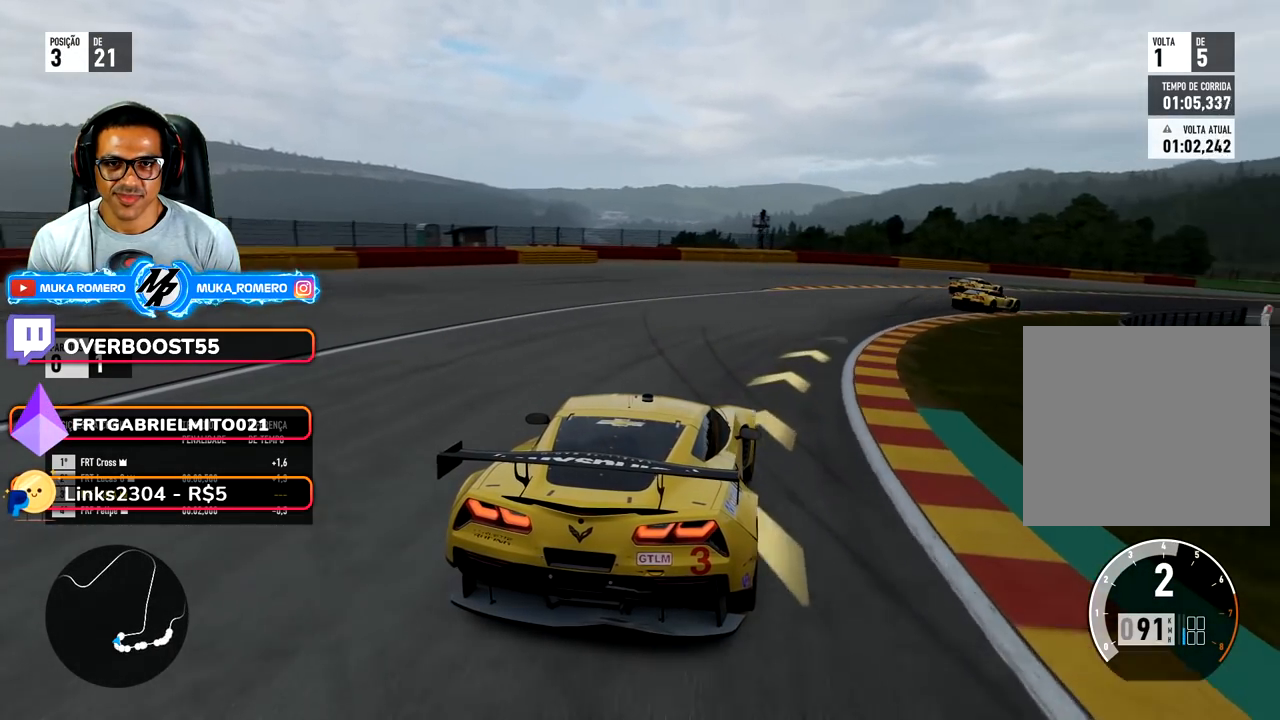
{"dt_ms": 500, "buttons": [], "left_stick": "right", "right_stick": "center", "events": []}
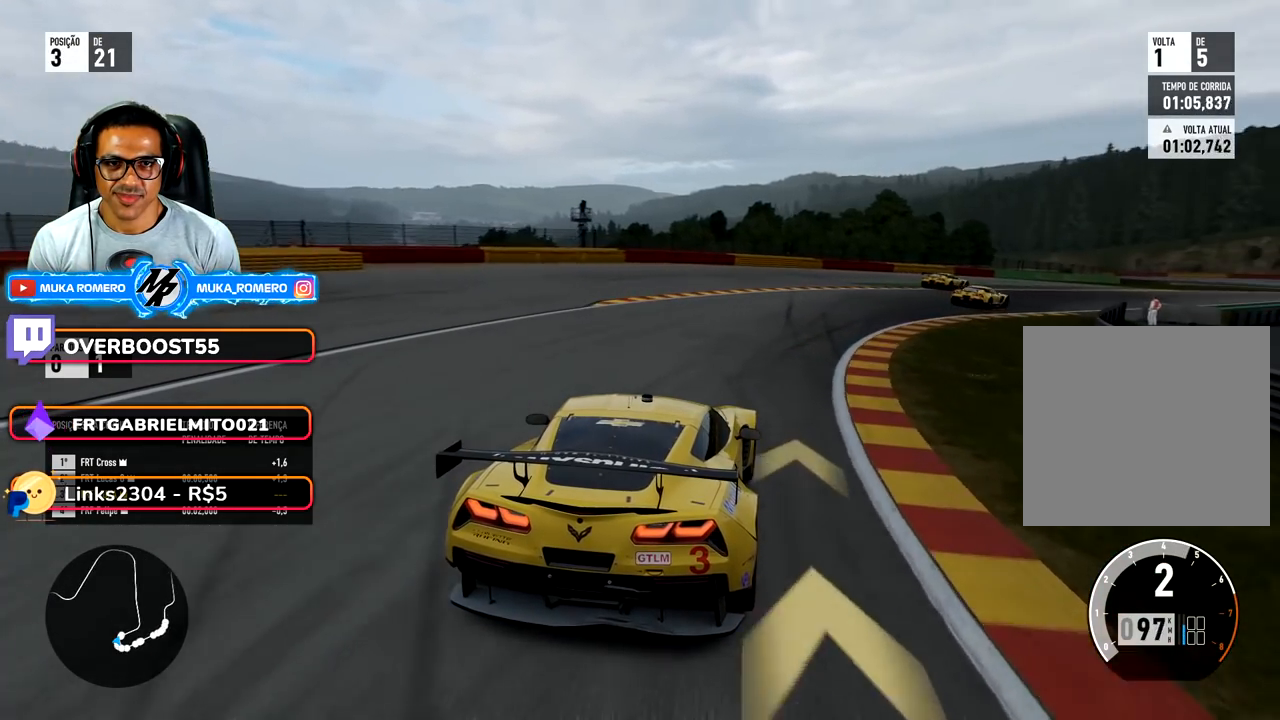
{"dt_ms": 500, "buttons": [], "left_stick": "right", "right_stick": "center", "events": []}
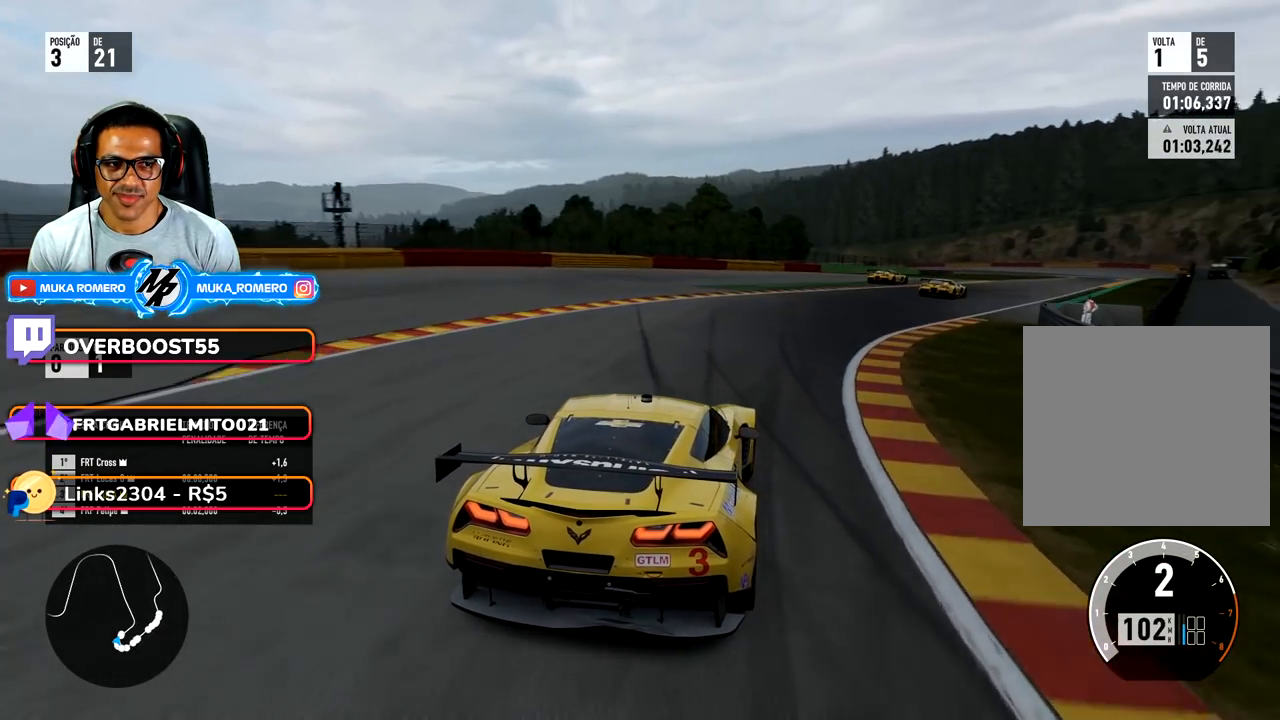
{"dt_ms": 500, "buttons": [], "left_stick": "right", "right_stick": "center", "events": [[333, "left_stick", "center"], [450, "left_stick", "right"]]}
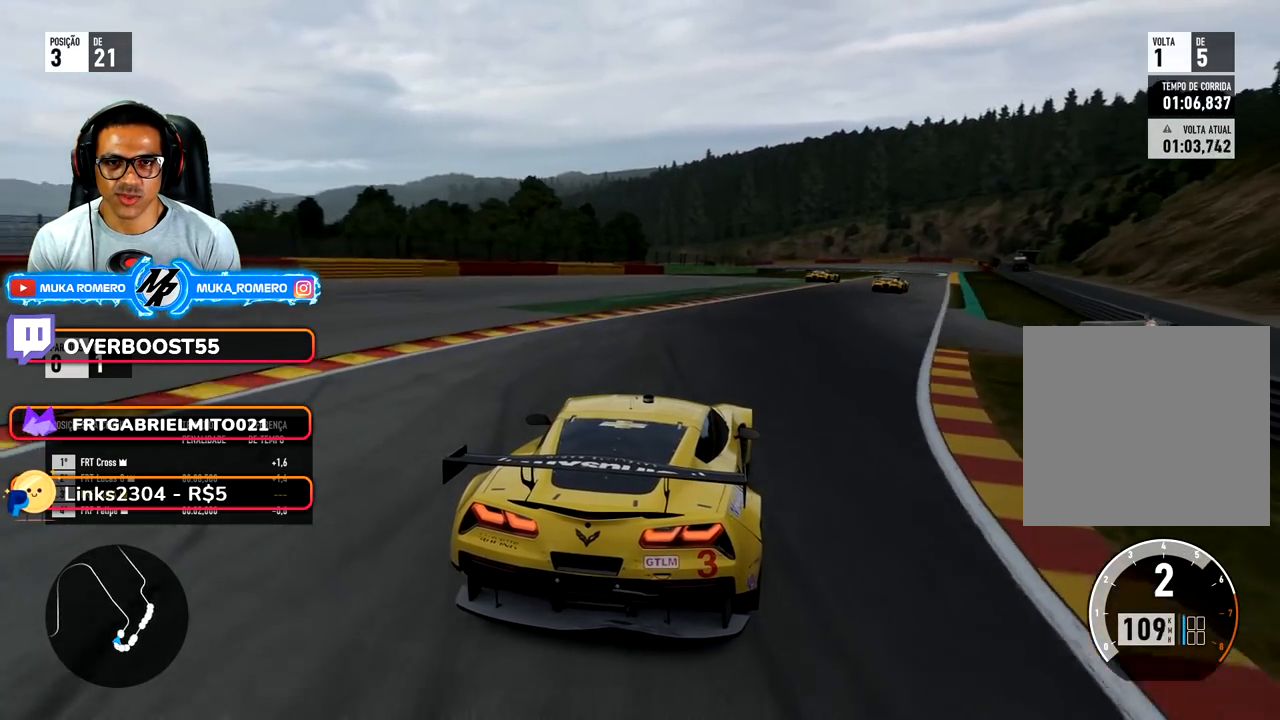
{"dt_ms": 500, "buttons": [], "left_stick": "center", "right_stick": "center", "events": [[417, "left_stick", "center"]]}
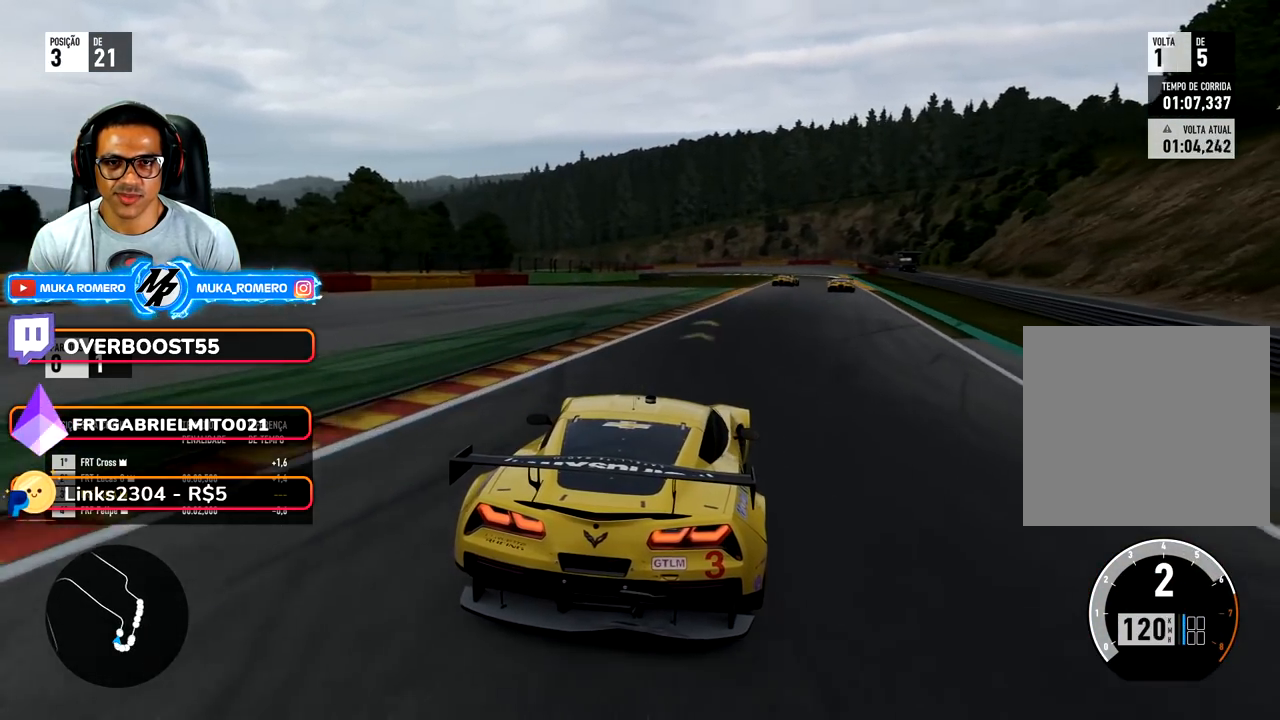
{"dt_ms": 500, "buttons": [], "left_stick": "center", "right_stick": "center", "events": [[50, "left_stick", "right"], [417, "left_stick", "center"]]}
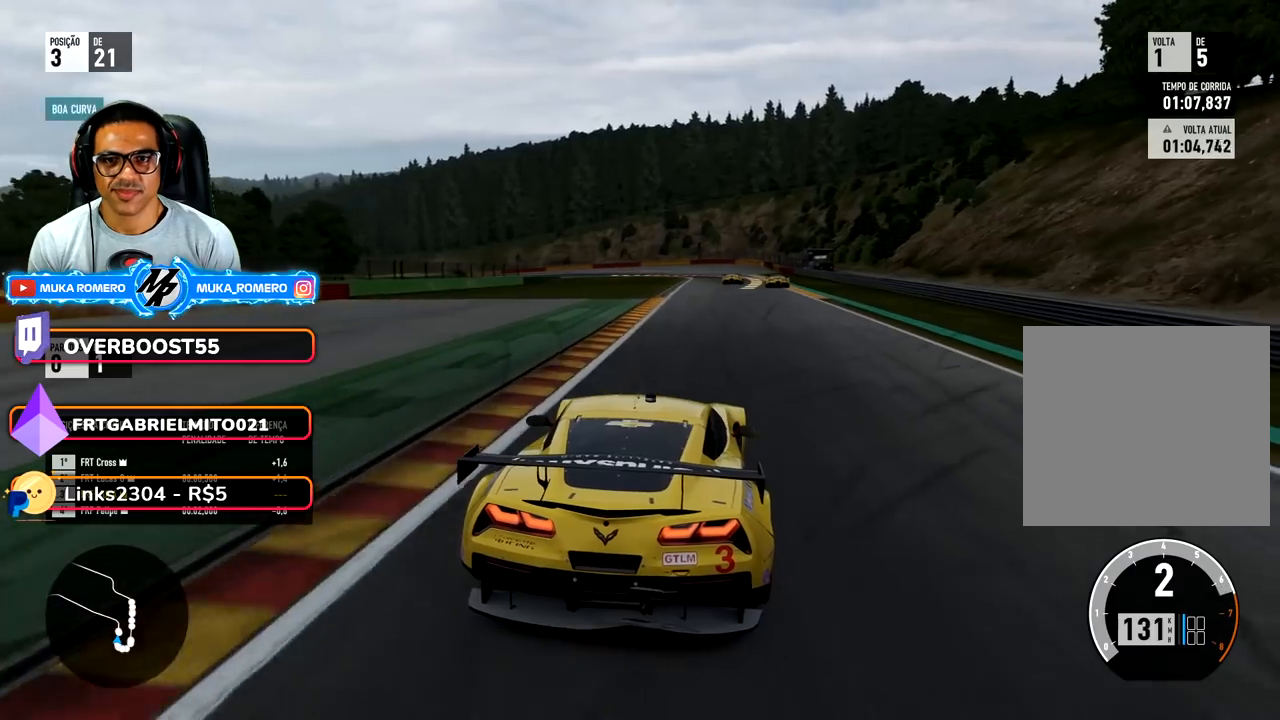
{"dt_ms": 500, "buttons": [], "left_stick": "right", "right_stick": "center", "events": [[17, "left_stick", "right"], [283, "left_stick", "center"], [333, "B", "down"], [400, "B", "up"], [400, "left_stick", "right"]]}
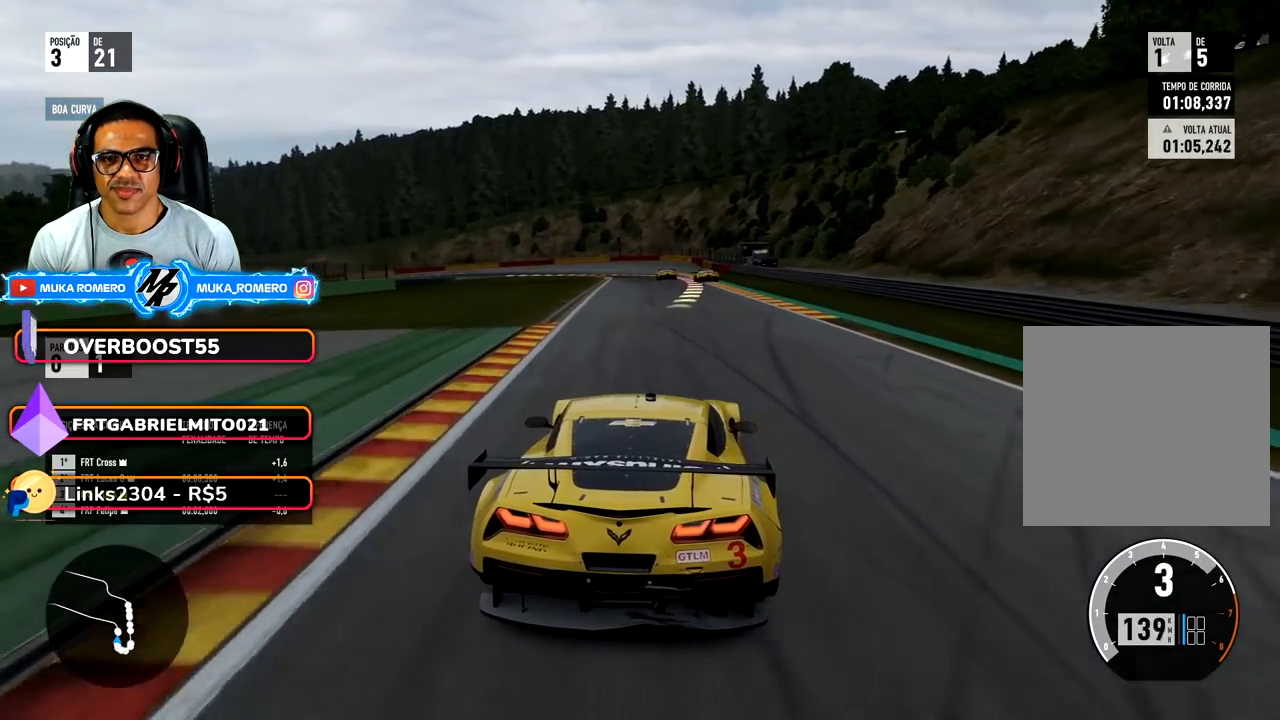
{"dt_ms": 500, "buttons": [], "left_stick": "center", "right_stick": "center", "events": [[50, "left_stick", "center"], [167, "left_stick", "right"], [300, "left_stick", "center"]]}
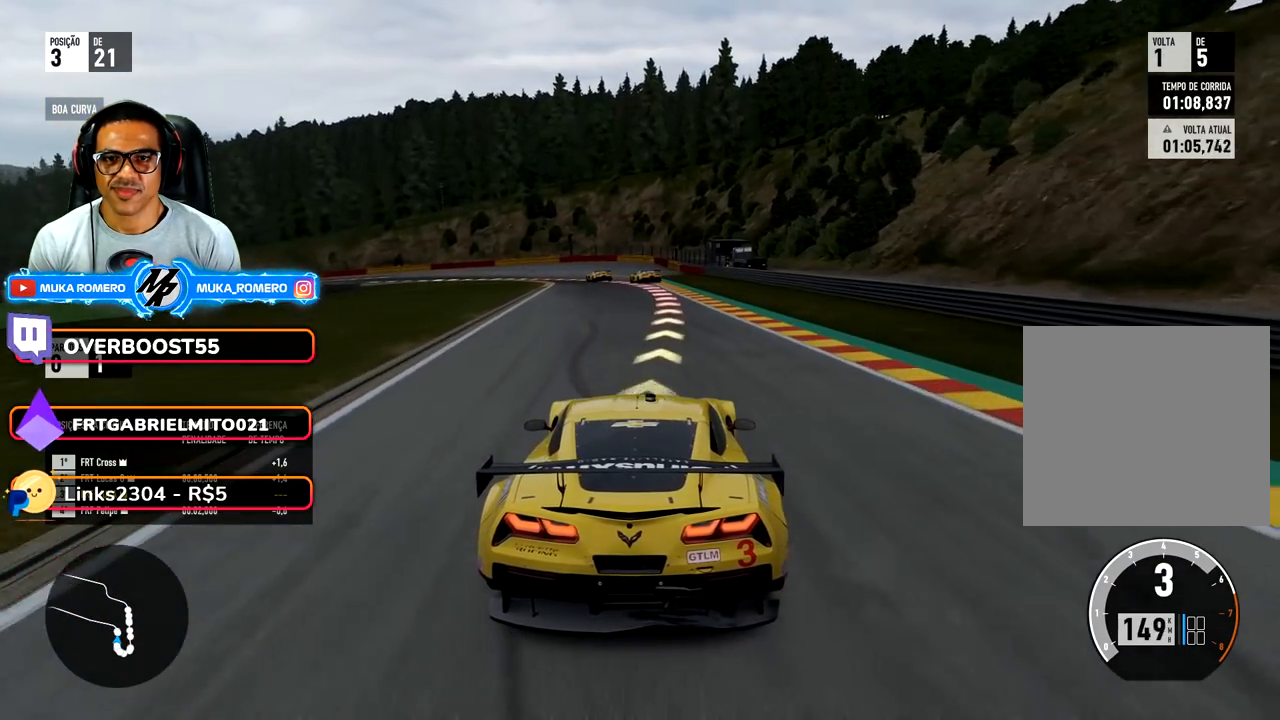
{"dt_ms": 500, "buttons": ["L2"], "left_stick": "down-left", "right_stick": "center", "events": [[400, "L2", "down"], [500, "left_stick", "down-left"]]}
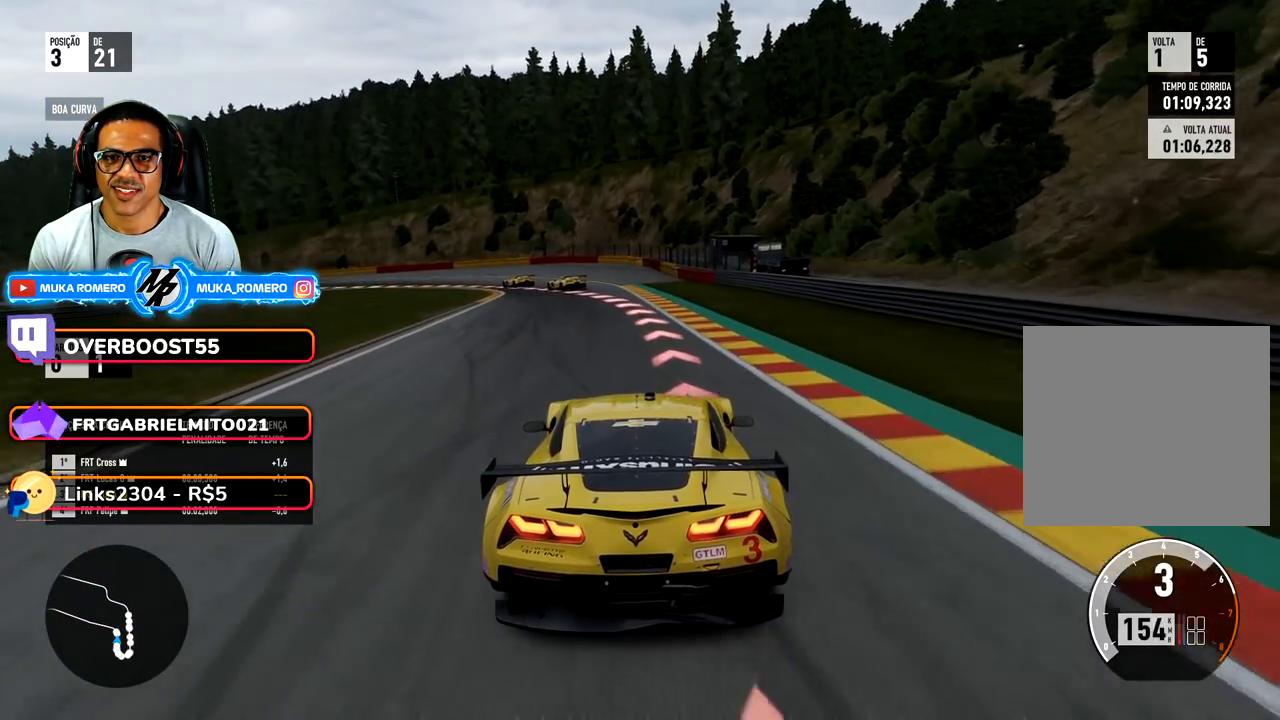
{"dt_ms": 500, "buttons": [], "left_stick": "down-left", "right_stick": "center", "events": [[450, "L2", "up"]]}
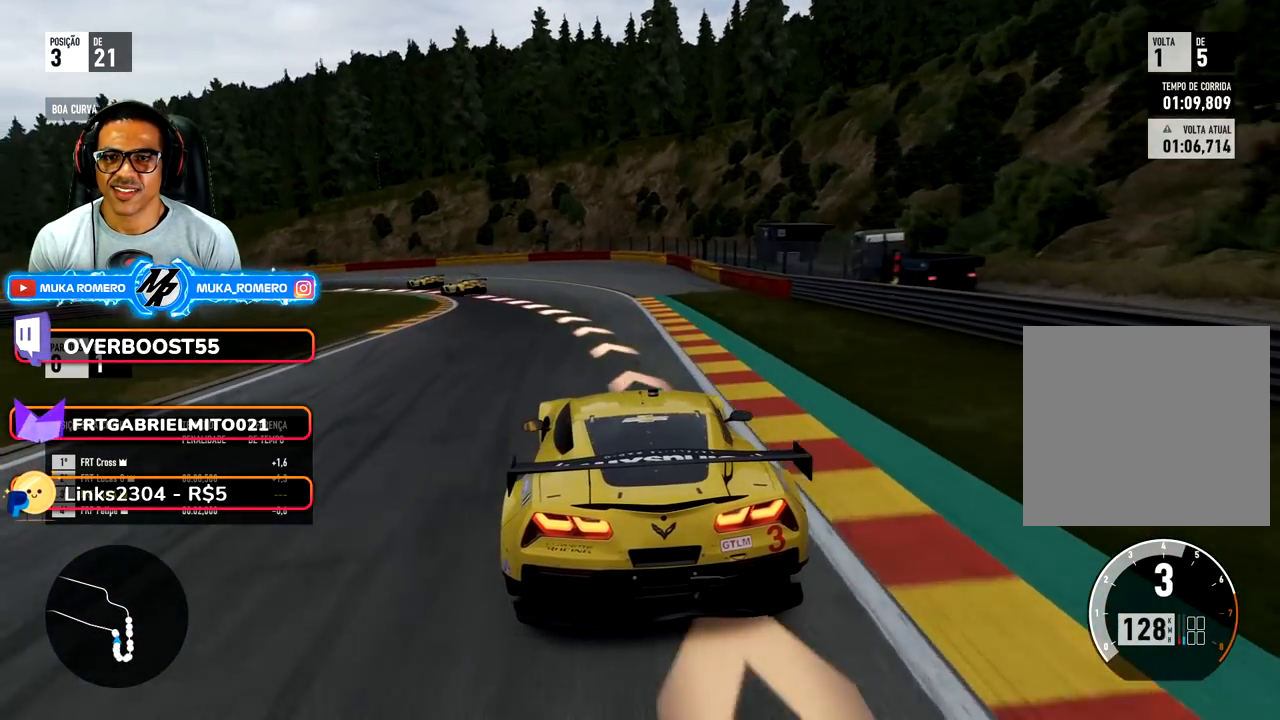
{"dt_ms": 500, "buttons": [], "left_stick": "down-left", "right_stick": "center", "events": []}
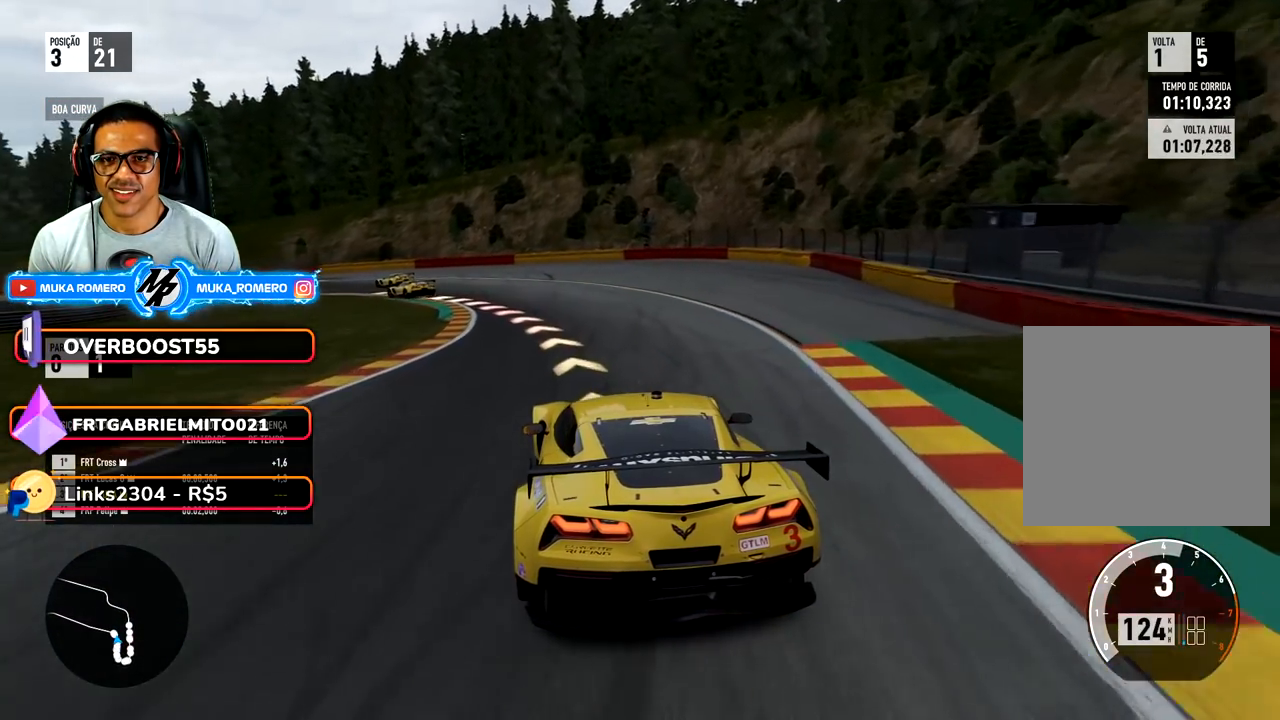
{"dt_ms": 500, "buttons": [], "left_stick": "down-left", "right_stick": "center", "events": []}
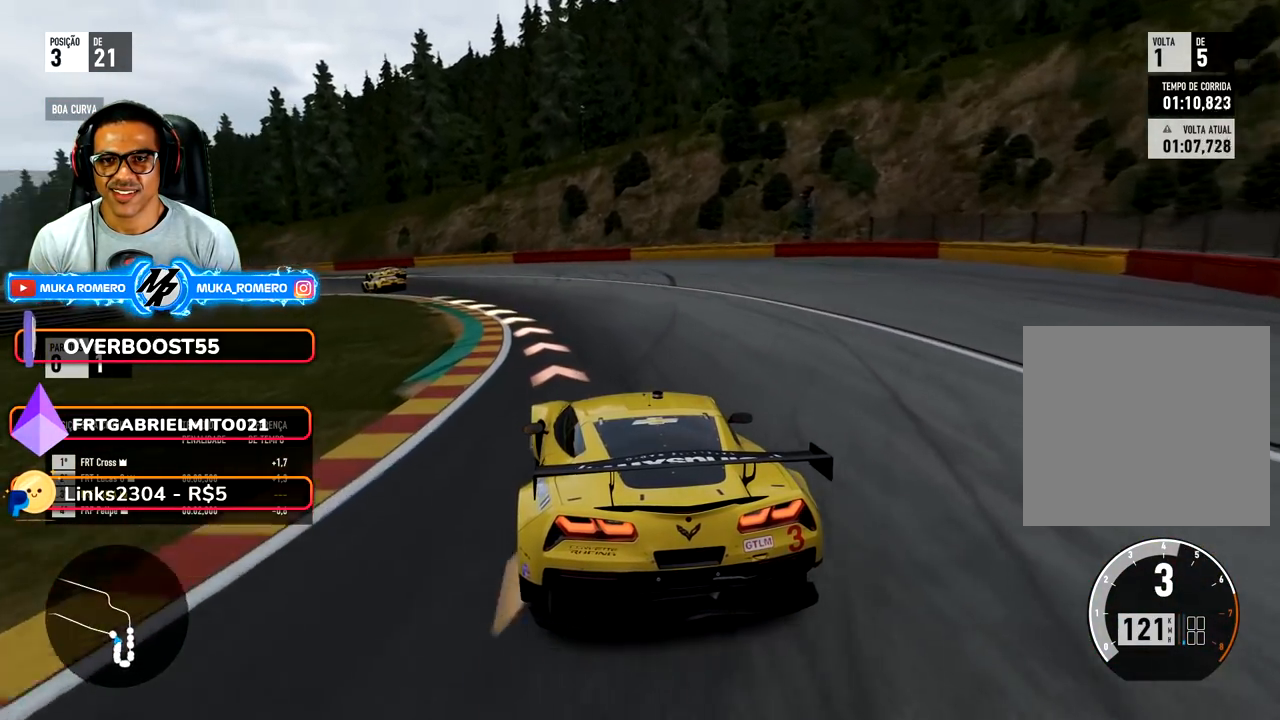
{"dt_ms": 500, "buttons": [], "left_stick": "down-left", "right_stick": "center", "events": []}
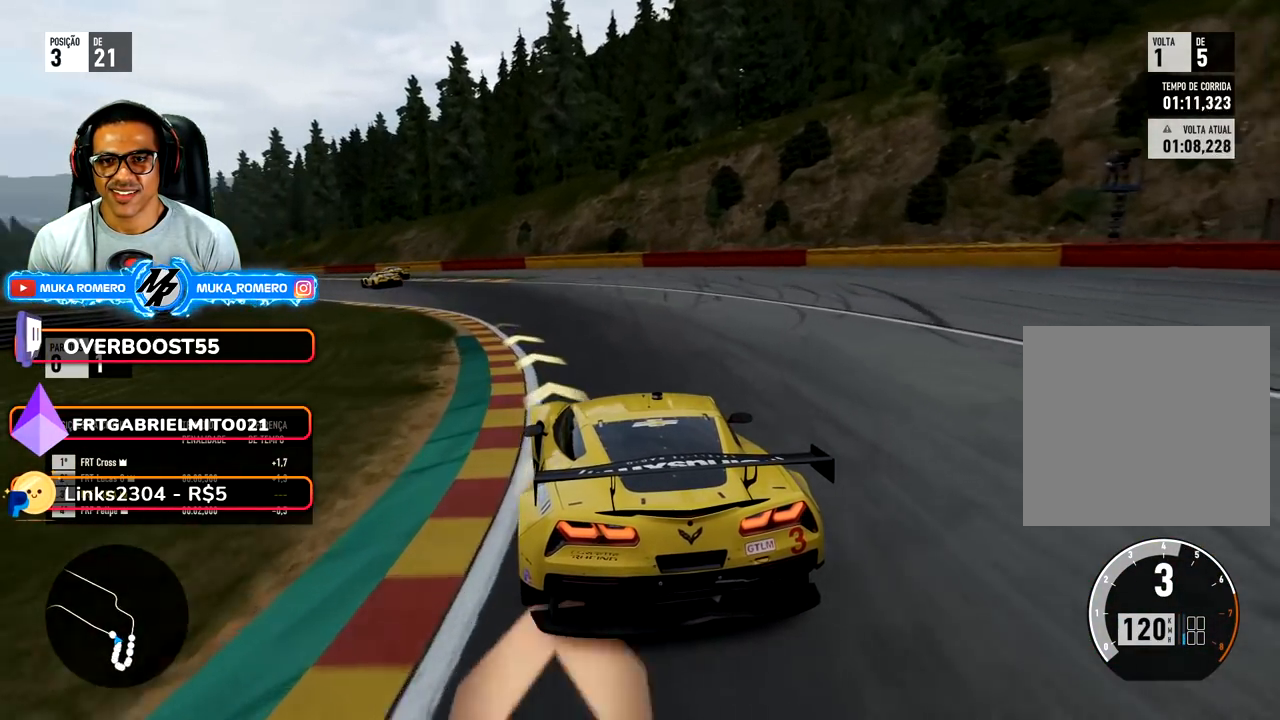
{"dt_ms": 500, "buttons": [], "left_stick": "down-left", "right_stick": "center", "events": []}
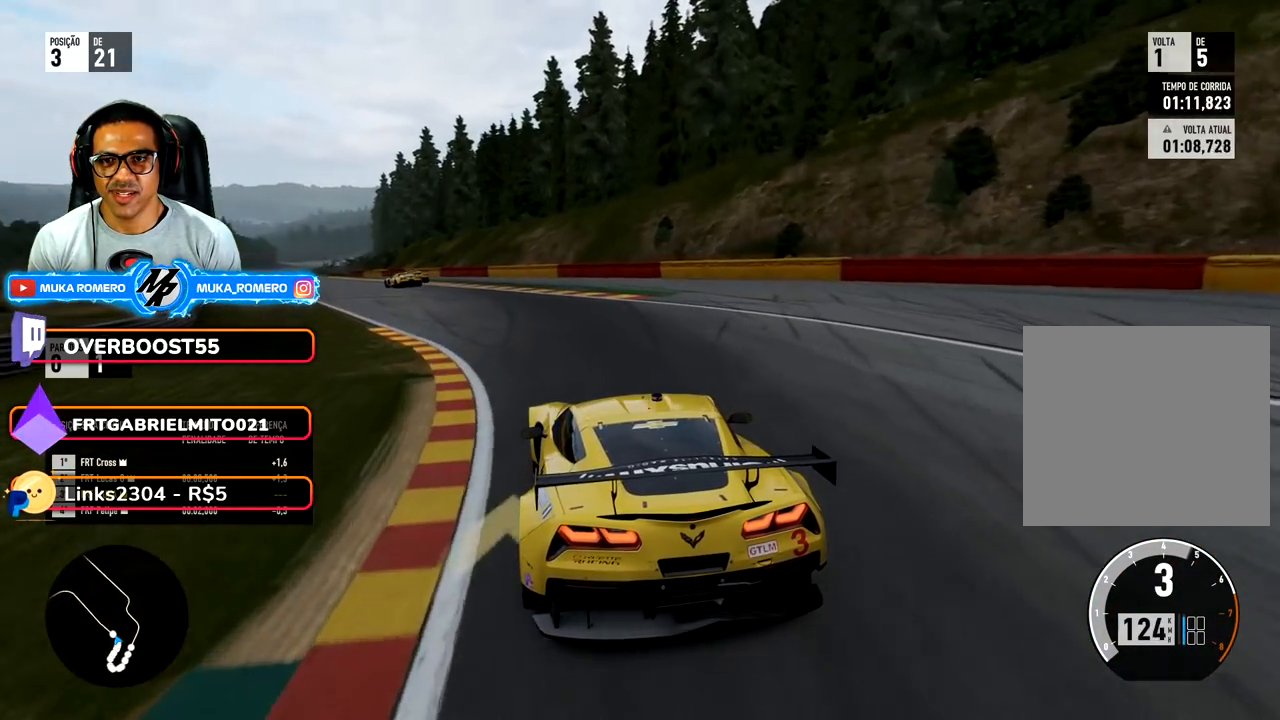
{"dt_ms": 500, "buttons": [], "left_stick": "center", "right_stick": "center", "events": [[283, "left_stick", "center"]]}
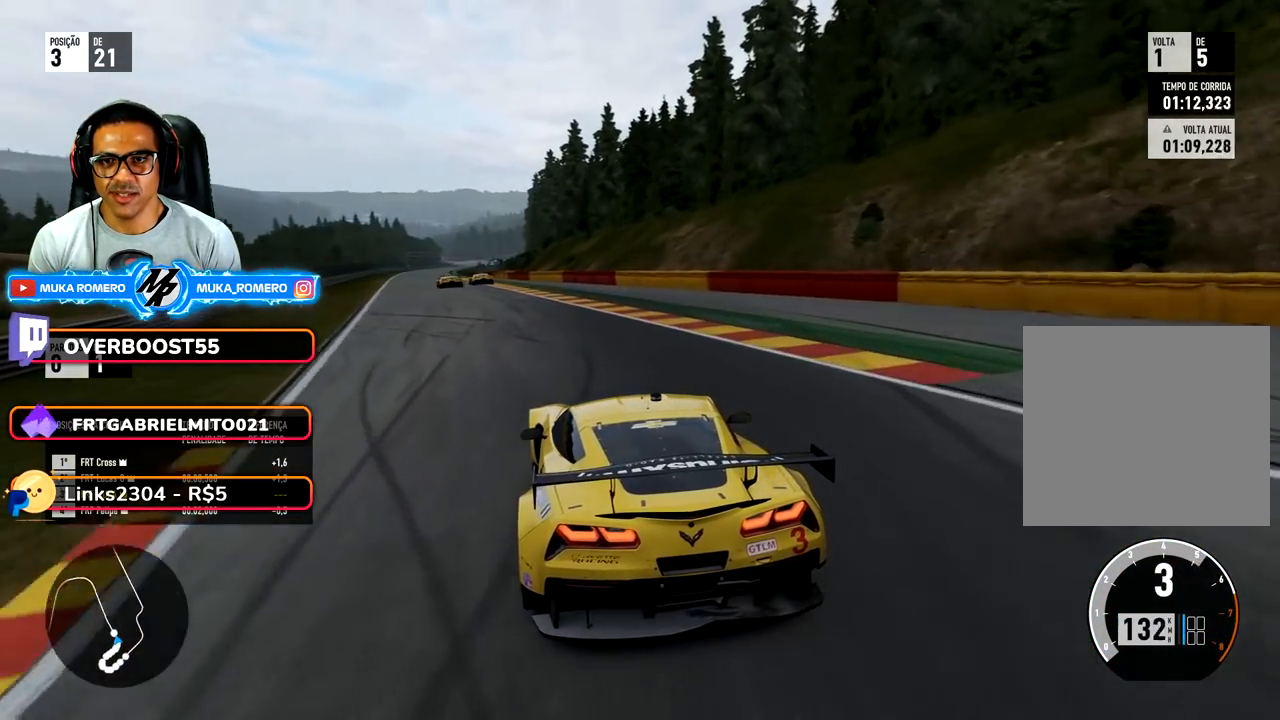
{"dt_ms": 500, "buttons": [], "left_stick": "center", "right_stick": "center", "events": [[133, "left_stick", "down-left"], [450, "left_stick", "center"]]}
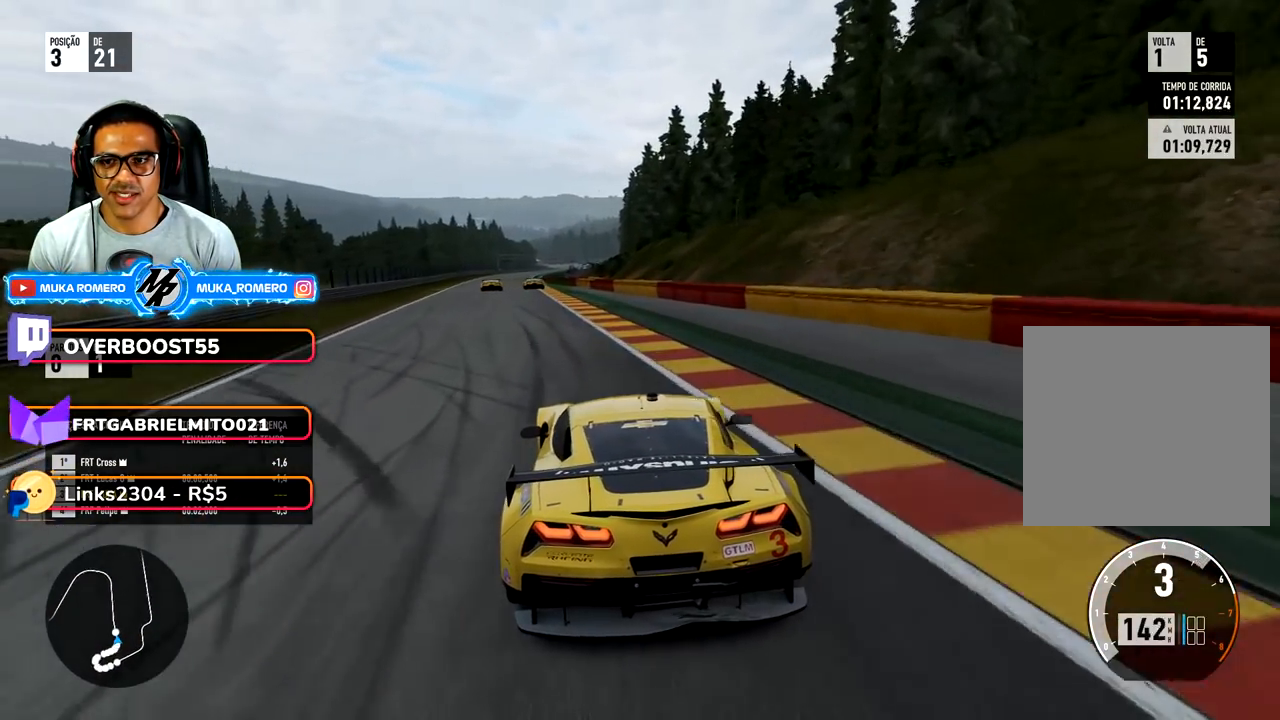
{"dt_ms": 500, "buttons": [], "left_stick": "down-left", "right_stick": "center", "events": [[50, "left_stick", "down-left"], [350, "left_stick", "center"], [417, "left_stick", "down-left"]]}
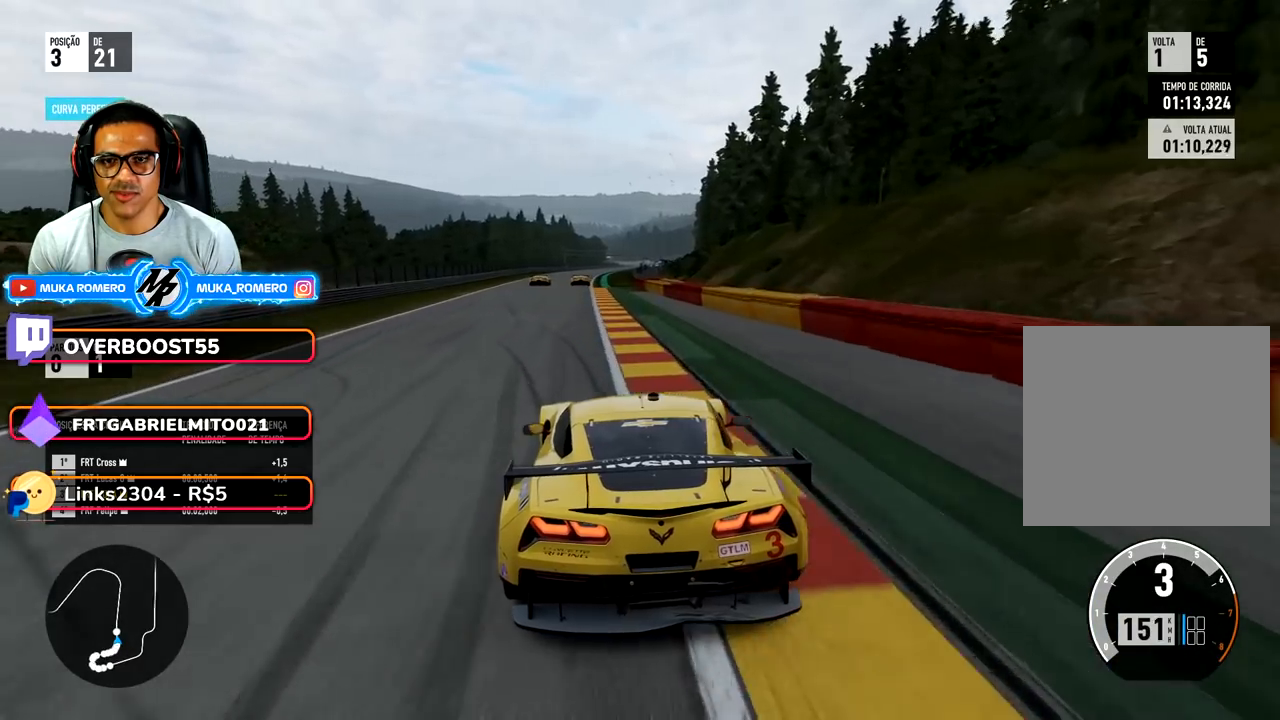
{"dt_ms": 500, "buttons": ["DPAD_DOWN"], "left_stick": "center", "right_stick": "center", "events": [[117, "left_stick", "center"], [167, "B", "down"], [217, "B", "up"], [450, "DPAD_DOWN", "down"]]}
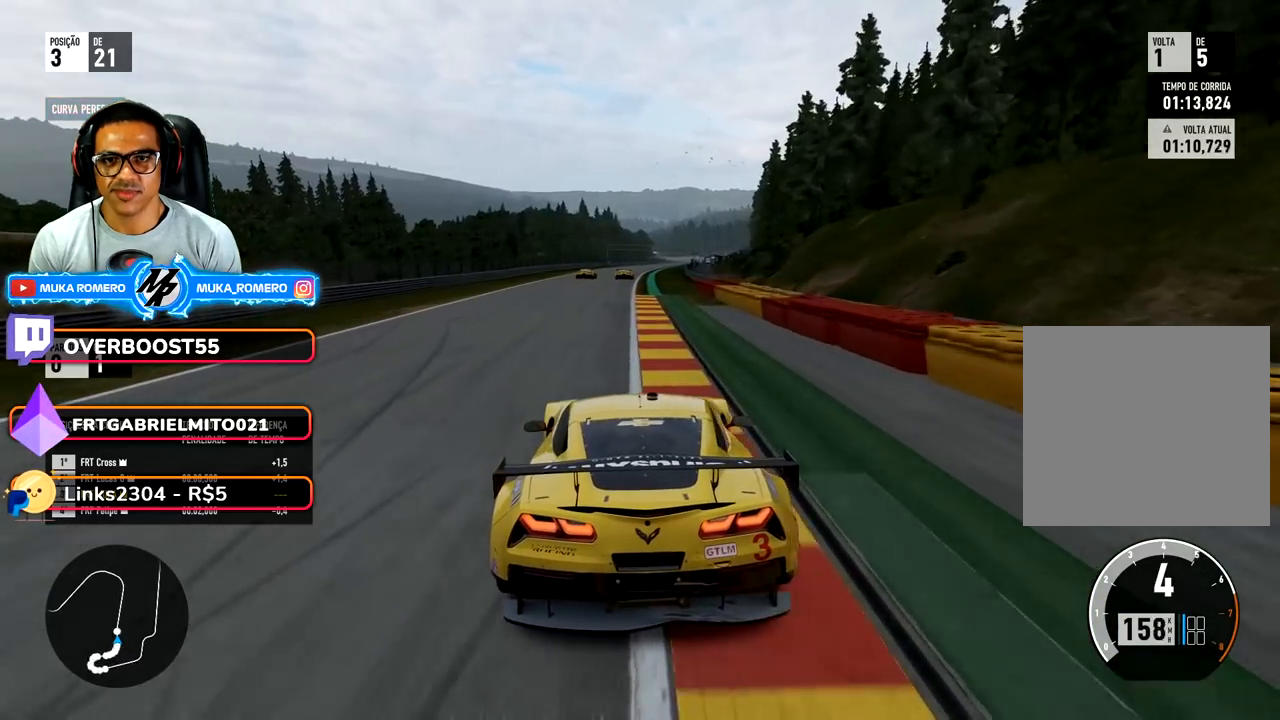
{"dt_ms": 500, "buttons": [], "left_stick": "center", "right_stick": "center", "events": [[50, "DPAD_DOWN", "up"], [317, "left_stick", "down-left"], [467, "left_stick", "center"]]}
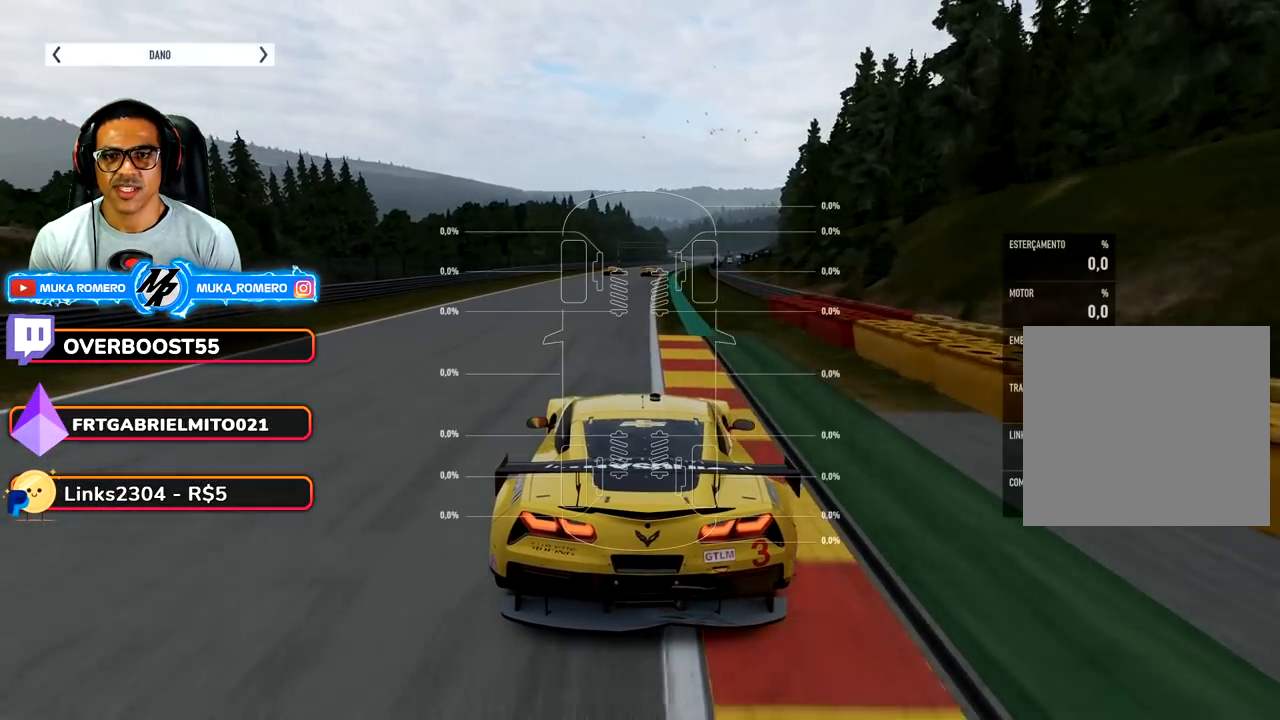
{"dt_ms": 500, "buttons": [], "left_stick": "right", "right_stick": "center", "events": [[450, "left_stick", "right"]]}
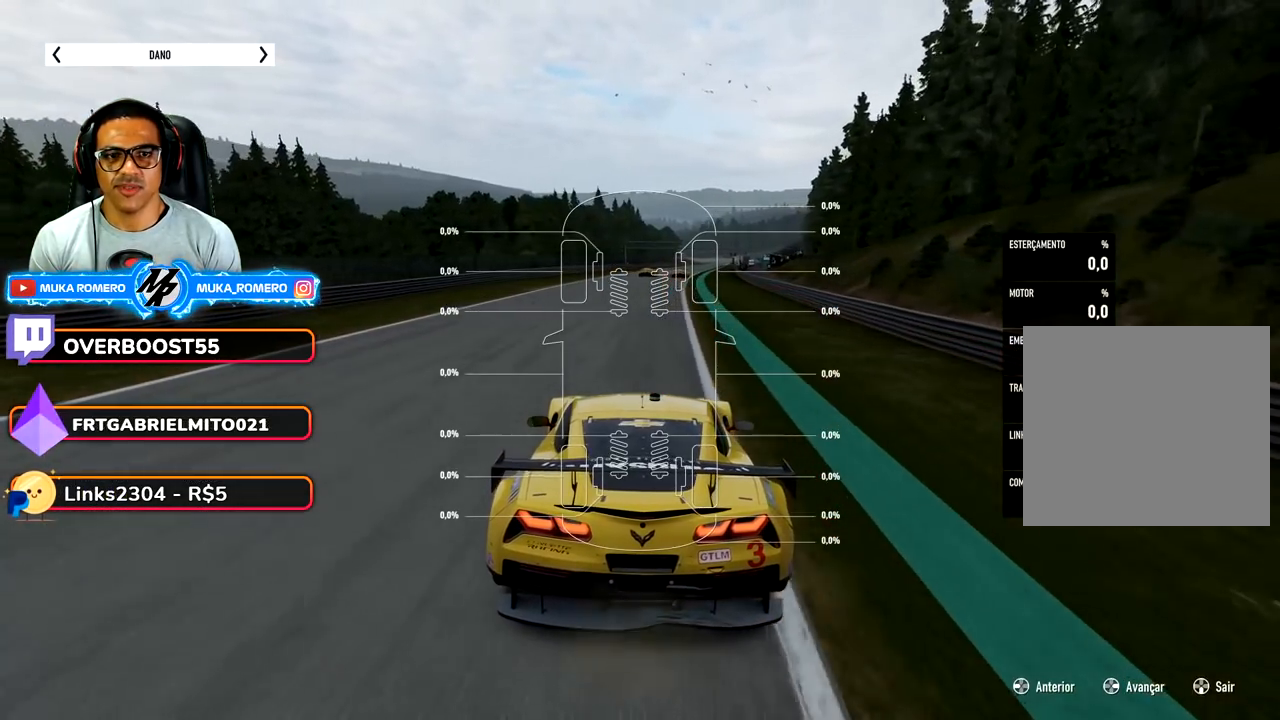
{"dt_ms": 500, "buttons": ["DPAD_DOWN"], "left_stick": "right", "right_stick": "center", "events": [[67, "left_stick", "center"], [167, "left_stick", "right"], [317, "left_stick", "center"], [383, "DPAD_DOWN", "down"], [417, "left_stick", "right"]]}
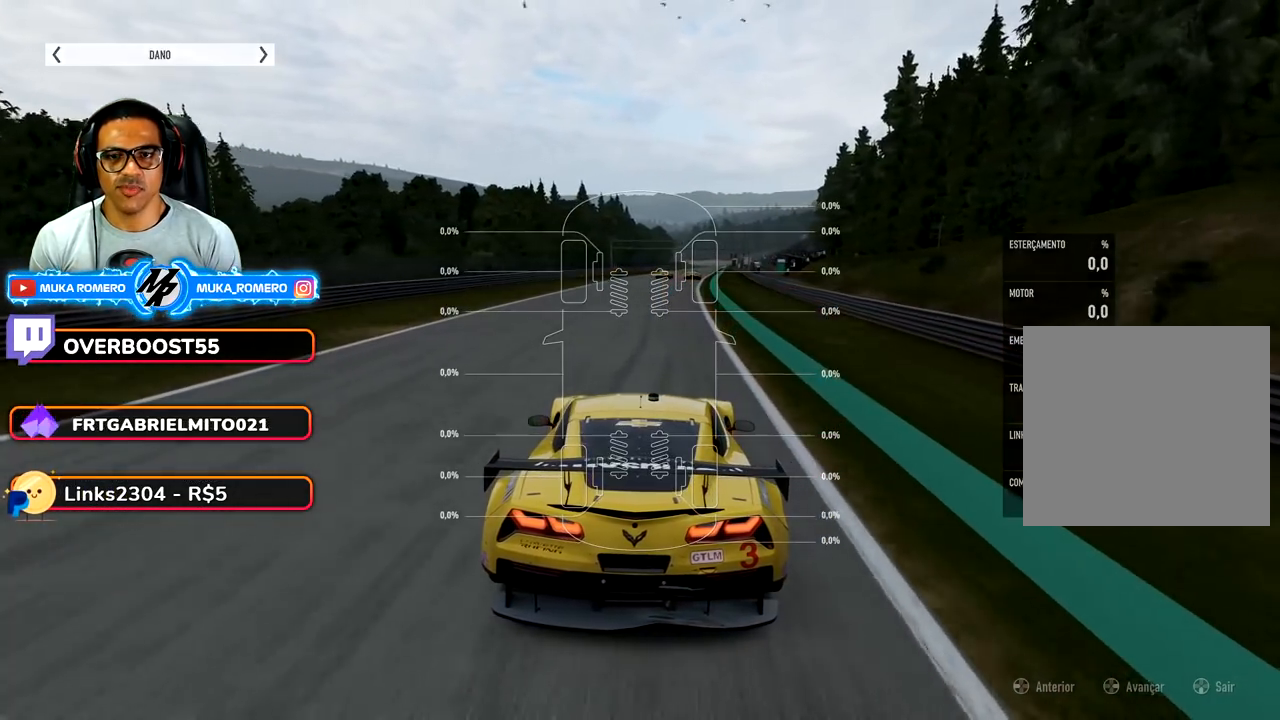
{"dt_ms": 500, "buttons": [], "left_stick": "center", "right_stick": "center", "events": [[17, "DPAD_DOWN", "up"], [117, "left_stick", "center"], [283, "left_stick", "right"], [467, "left_stick", "center"]]}
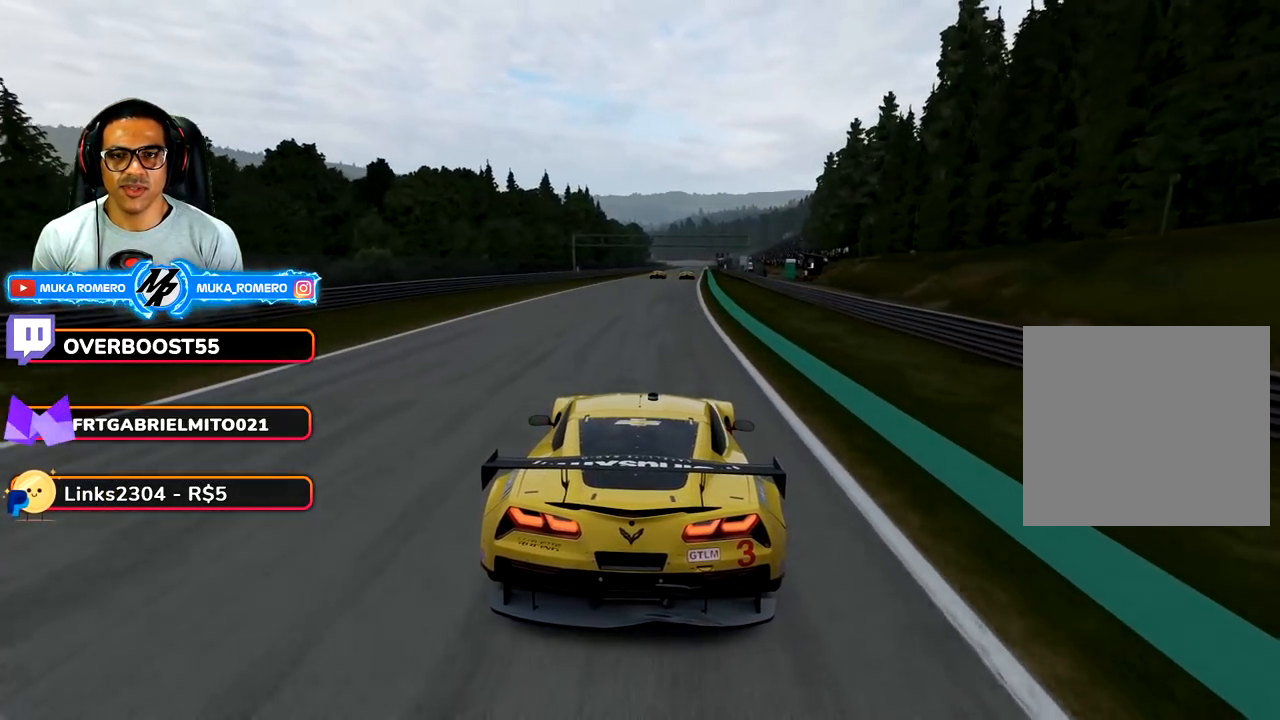
{"dt_ms": 500, "buttons": [], "left_stick": "right", "right_stick": "down", "events": [[83, "left_stick", "right"], [167, "right_stick", "down"], [217, "left_stick", "center"], [383, "left_stick", "right"]]}
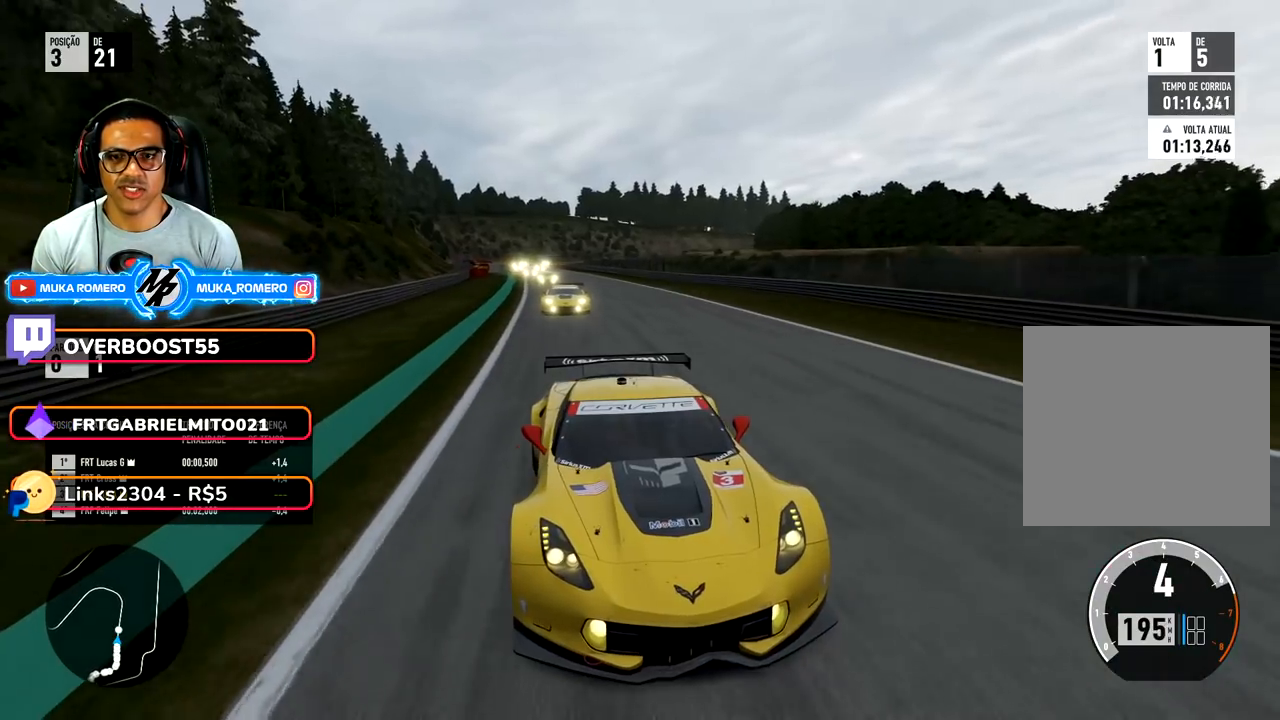
{"dt_ms": 500, "buttons": [], "left_stick": "center", "right_stick": "center", "events": [[50, "left_stick", "center"], [200, "right_stick", "center"], [267, "left_stick", "right"], [417, "left_stick", "center"]]}
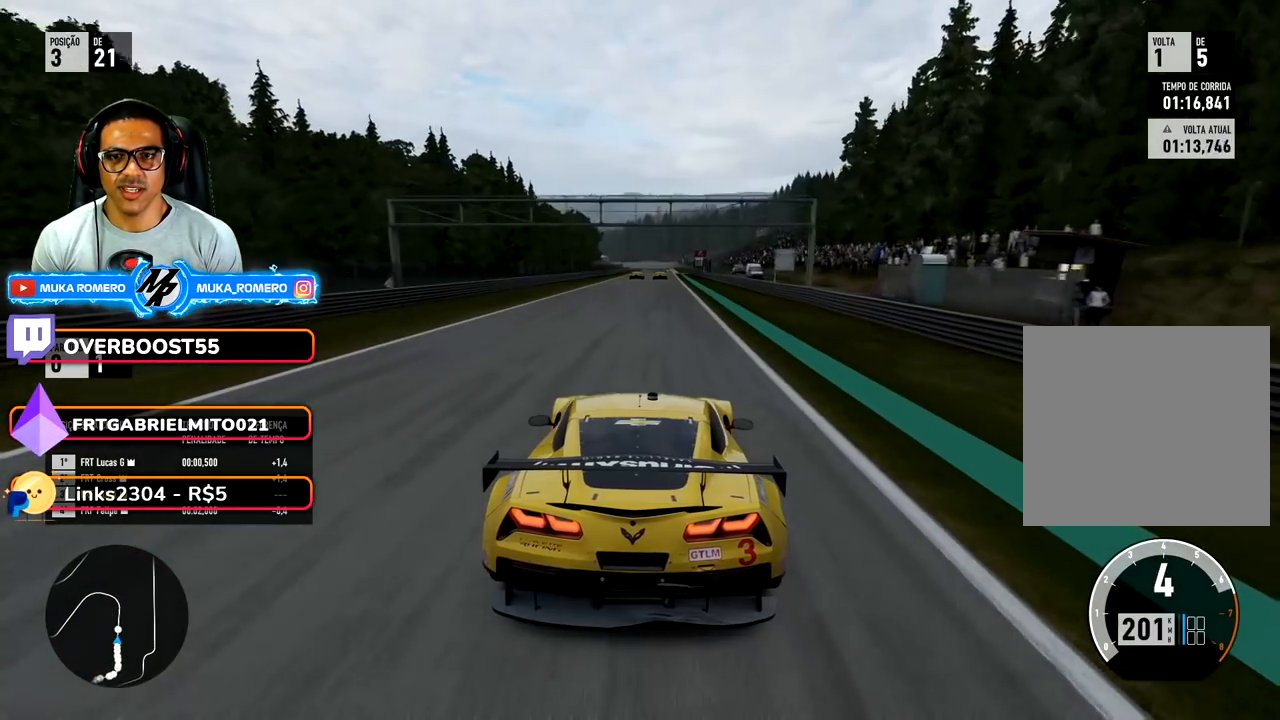
{"dt_ms": 500, "buttons": [], "left_stick": "center", "right_stick": "center", "events": [[350, "left_stick", "right"], [450, "left_stick", "center"]]}
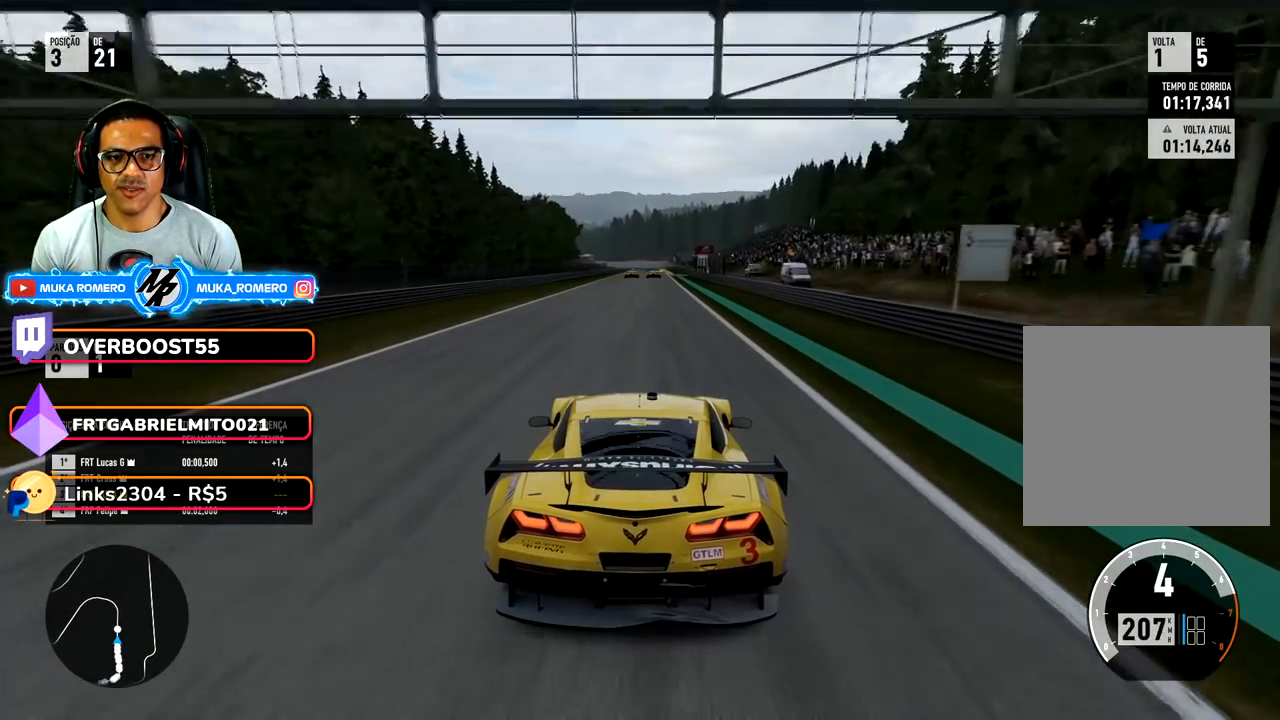
{"dt_ms": 500, "buttons": [], "left_stick": "center", "right_stick": "center", "events": [[150, "left_stick", "right"], [250, "left_stick", "center"]]}
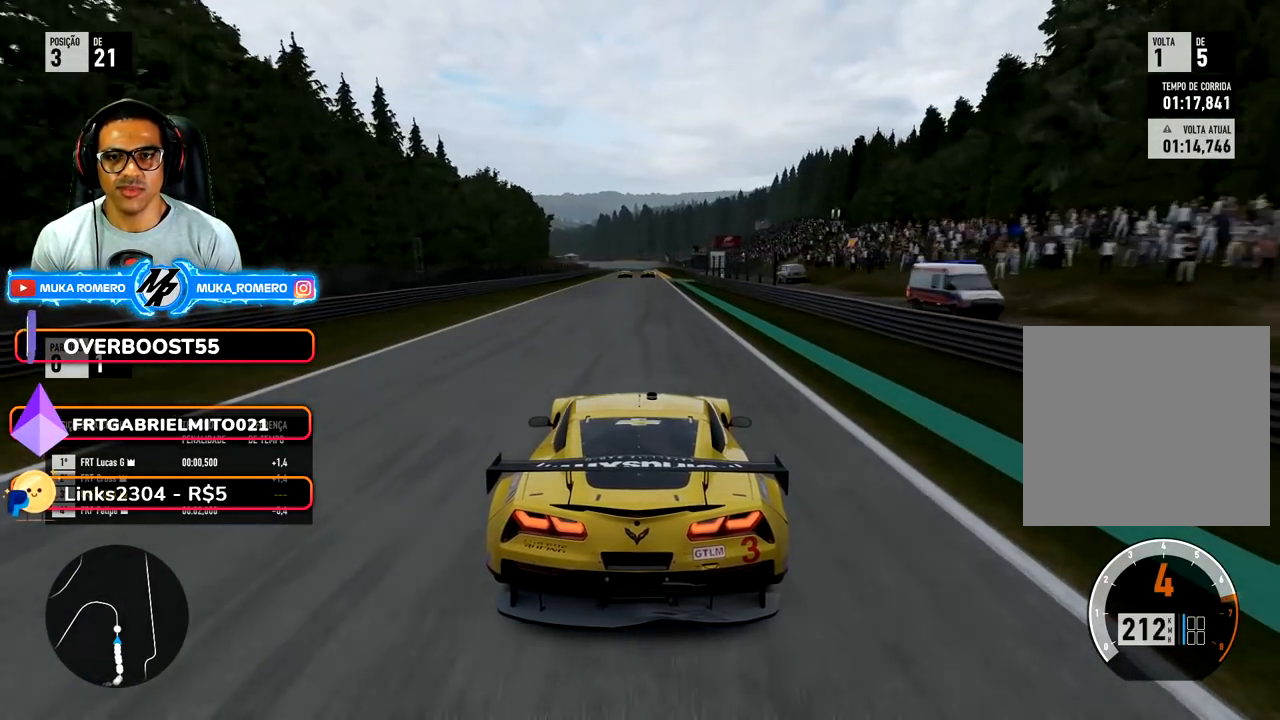
{"dt_ms": 500, "buttons": [], "left_stick": "center", "right_stick": "center", "events": [[33, "left_stick", "right"], [83, "left_stick", "center"], [250, "left_stick", "right"], [400, "left_stick", "center"]]}
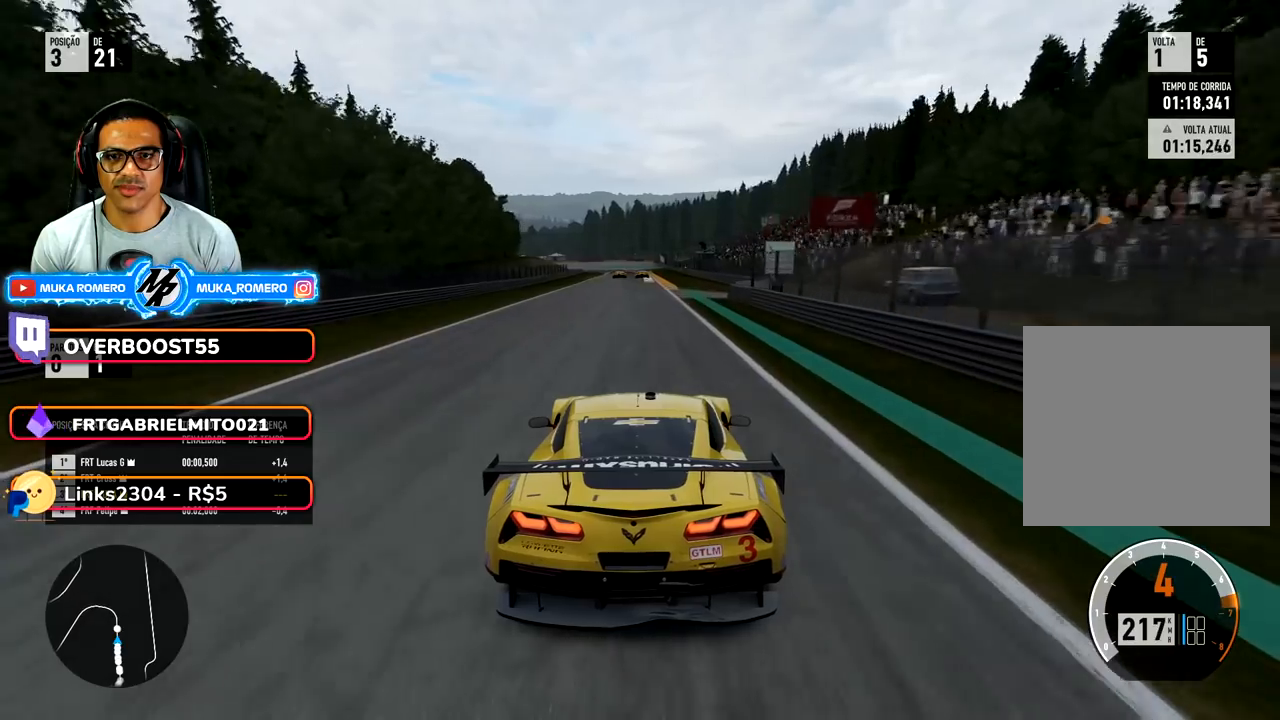
{"dt_ms": 500, "buttons": [], "left_stick": "center", "right_stick": "center", "events": [[350, "B", "down"], [417, "B", "up"]]}
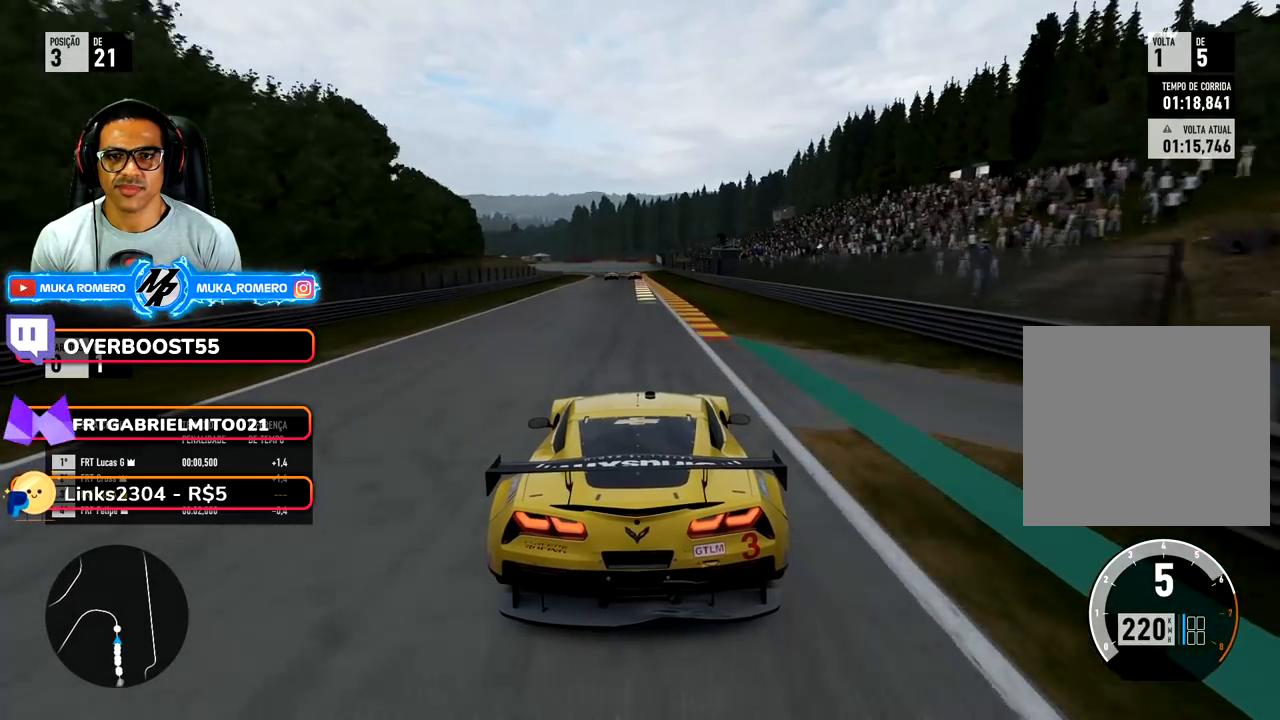
{"dt_ms": 500, "buttons": [], "left_stick": "center", "right_stick": "center", "events": []}
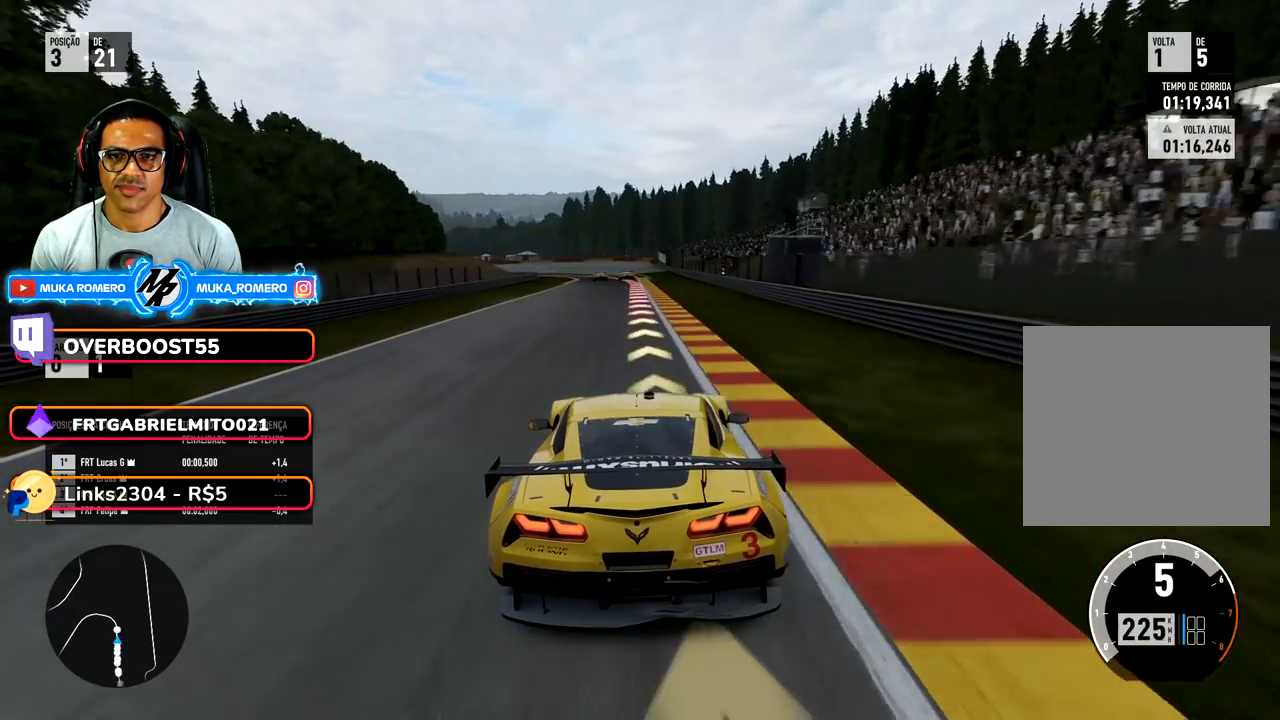
{"dt_ms": 500, "buttons": ["L2"], "left_stick": "down-left", "right_stick": "center", "events": [[300, "L2", "down"], [467, "left_stick", "down-left"]]}
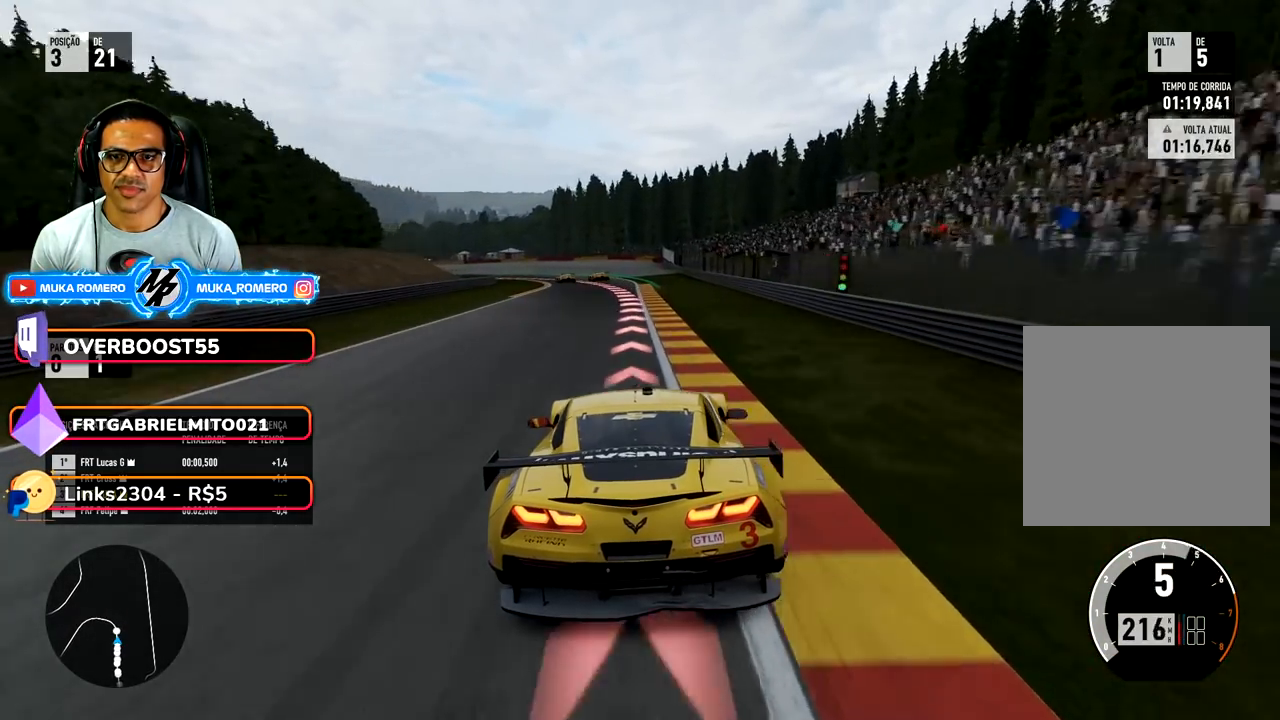
{"dt_ms": 500, "buttons": ["L2"], "left_stick": "down-left", "right_stick": "center", "events": [[17, "X", "down"], [83, "X", "up"]]}